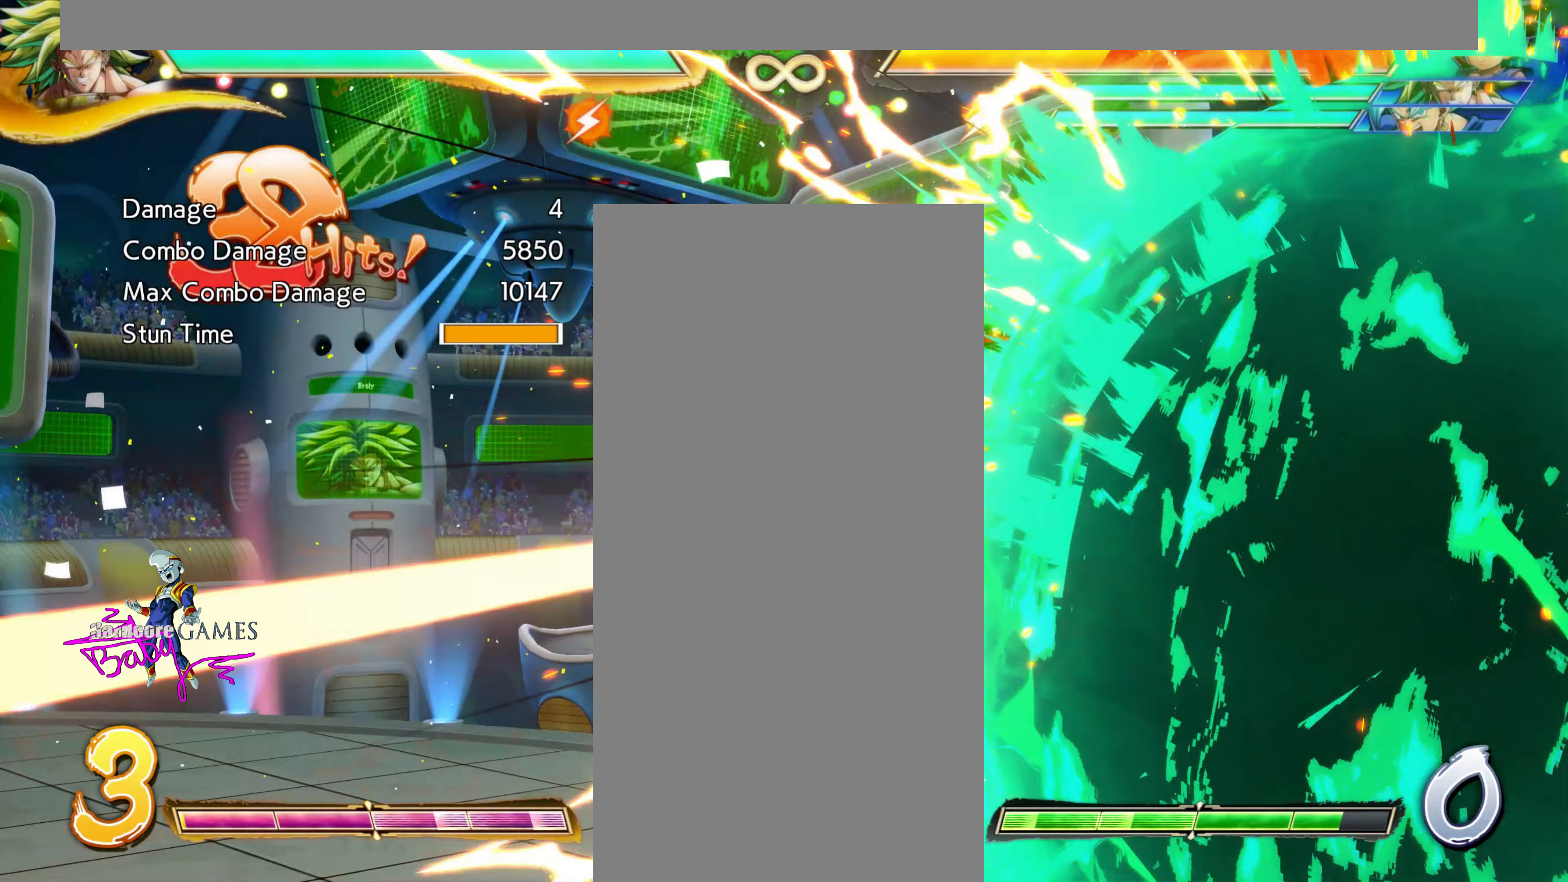
Gameplay with a controller (Xbox layout); each line is a JSON object with the inputs held at the frame after it (dt_ms = milliseconds from this image to that frame). "events" lists button and stick changes between this image and that frame as [ms after this image, input, new state], when the widget could be followed in between. Not read: L1 L2 L3 R1 R2 R3 SELECT START.
{"dt_ms": 200, "buttons": [], "events": []}
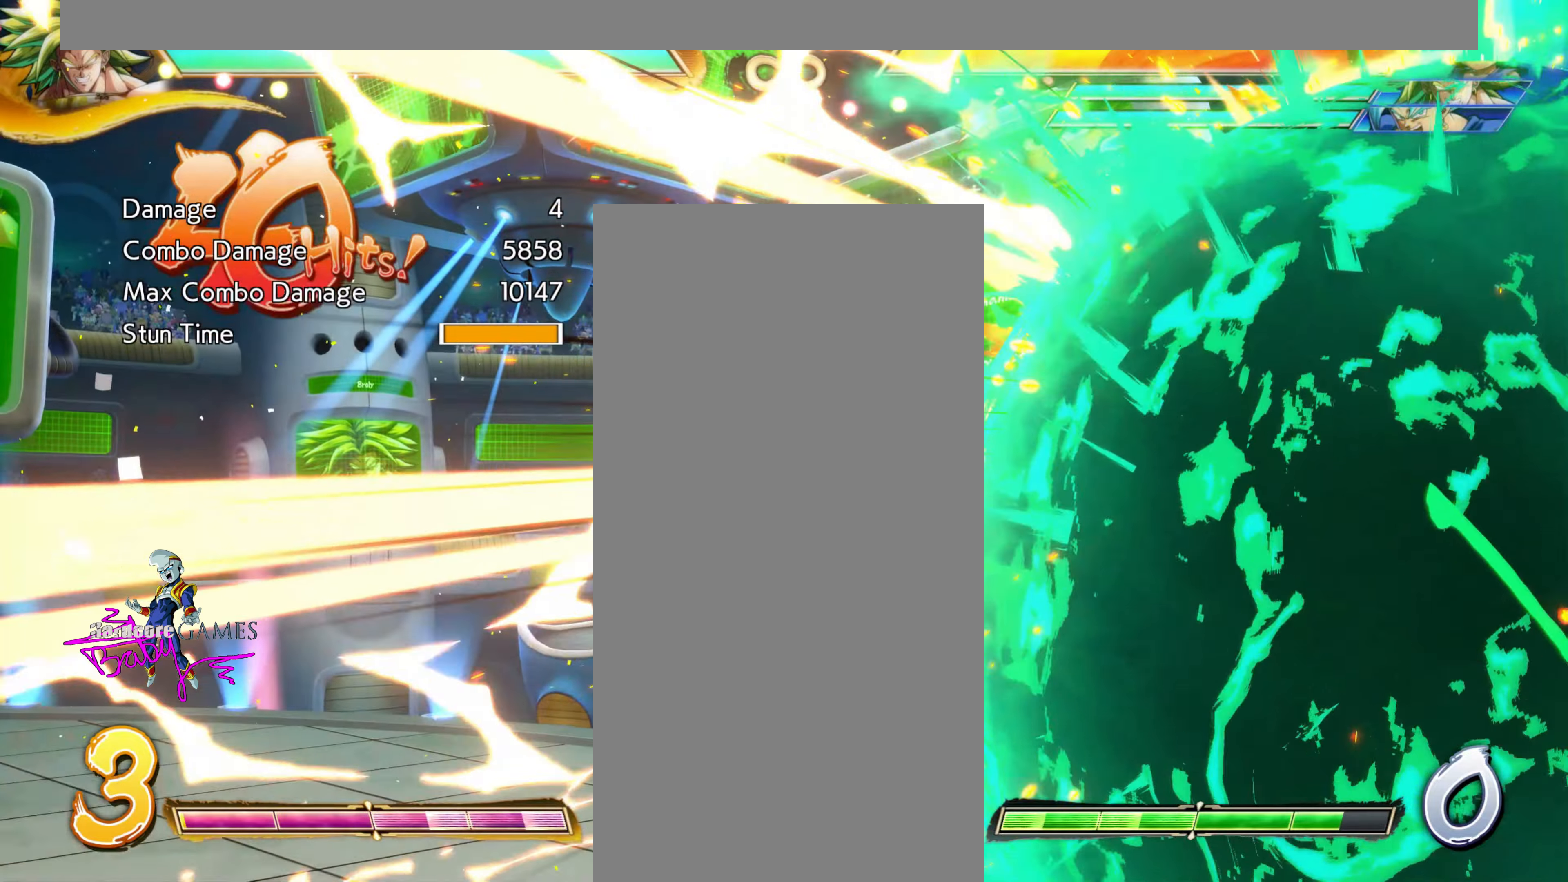
{"dt_ms": 500, "buttons": [], "events": []}
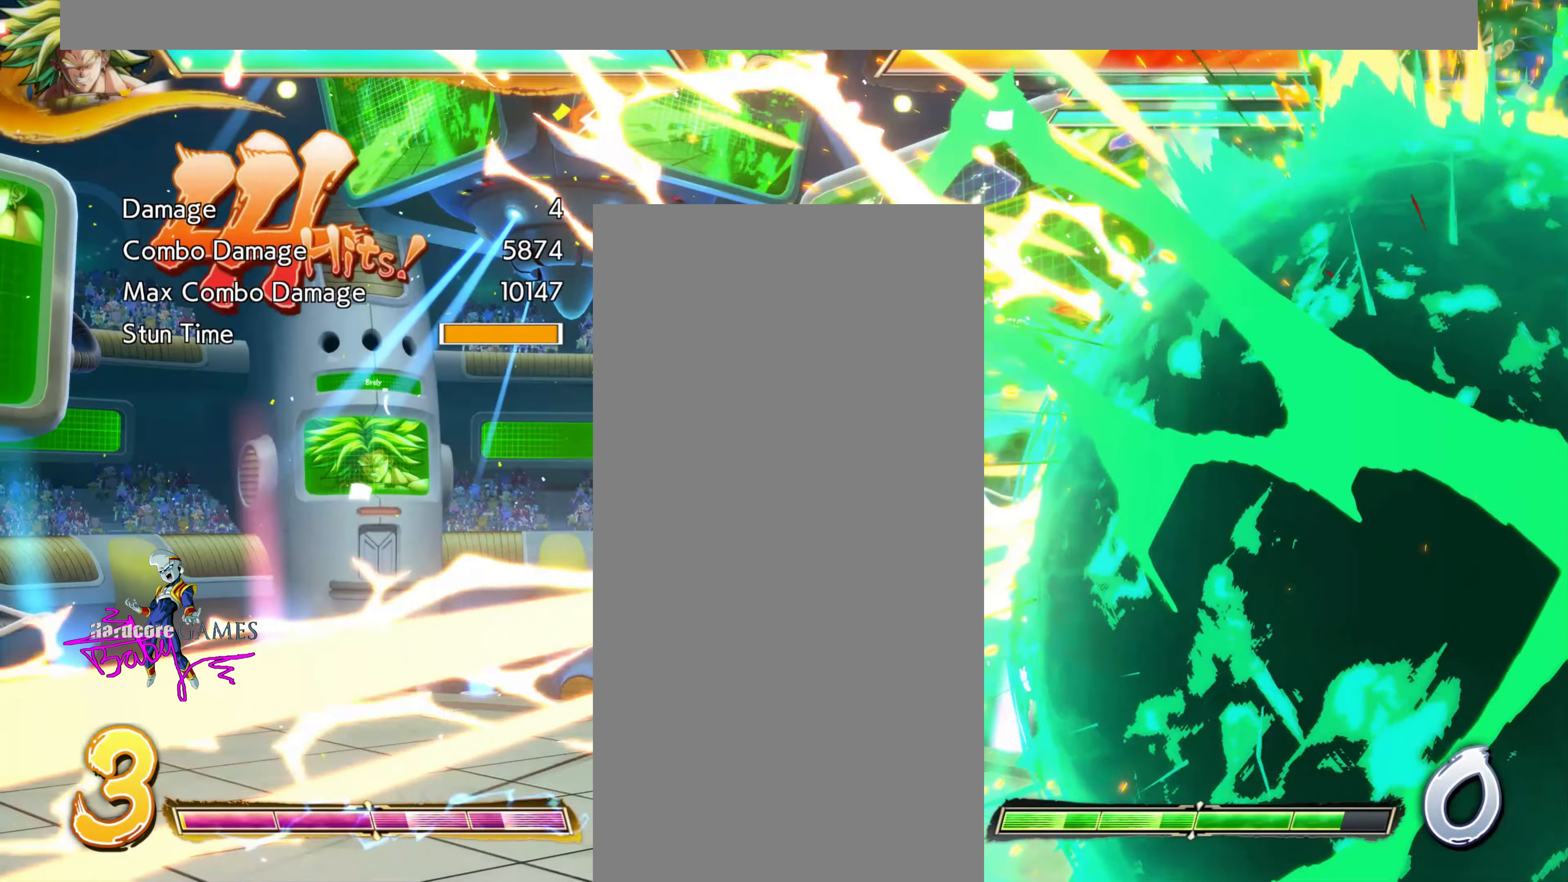
{"dt_ms": 500, "buttons": [], "events": []}
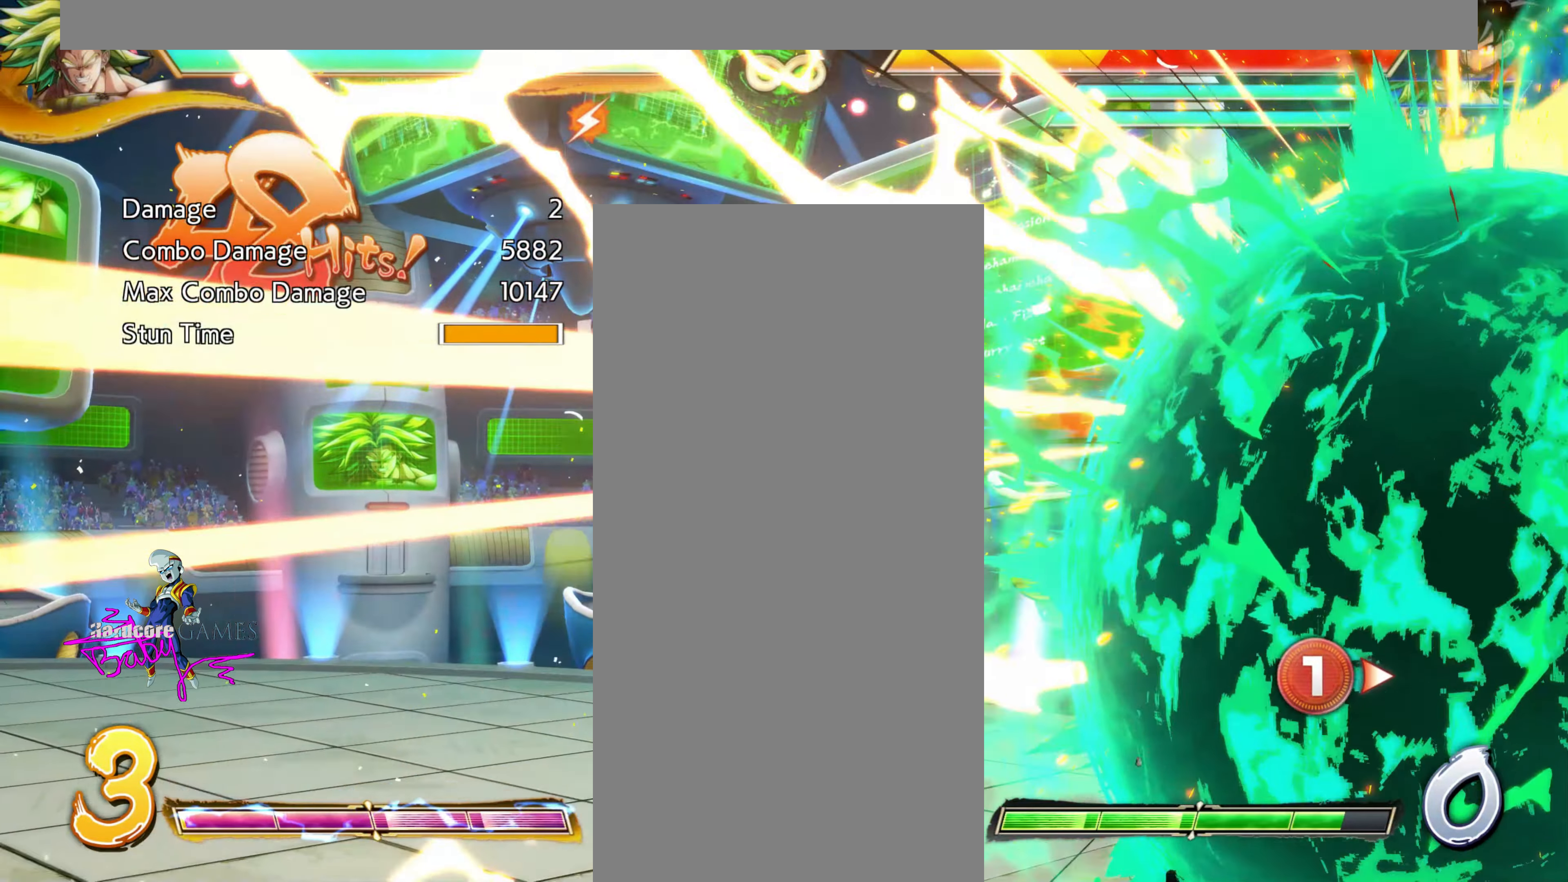
{"dt_ms": 500, "buttons": [], "events": []}
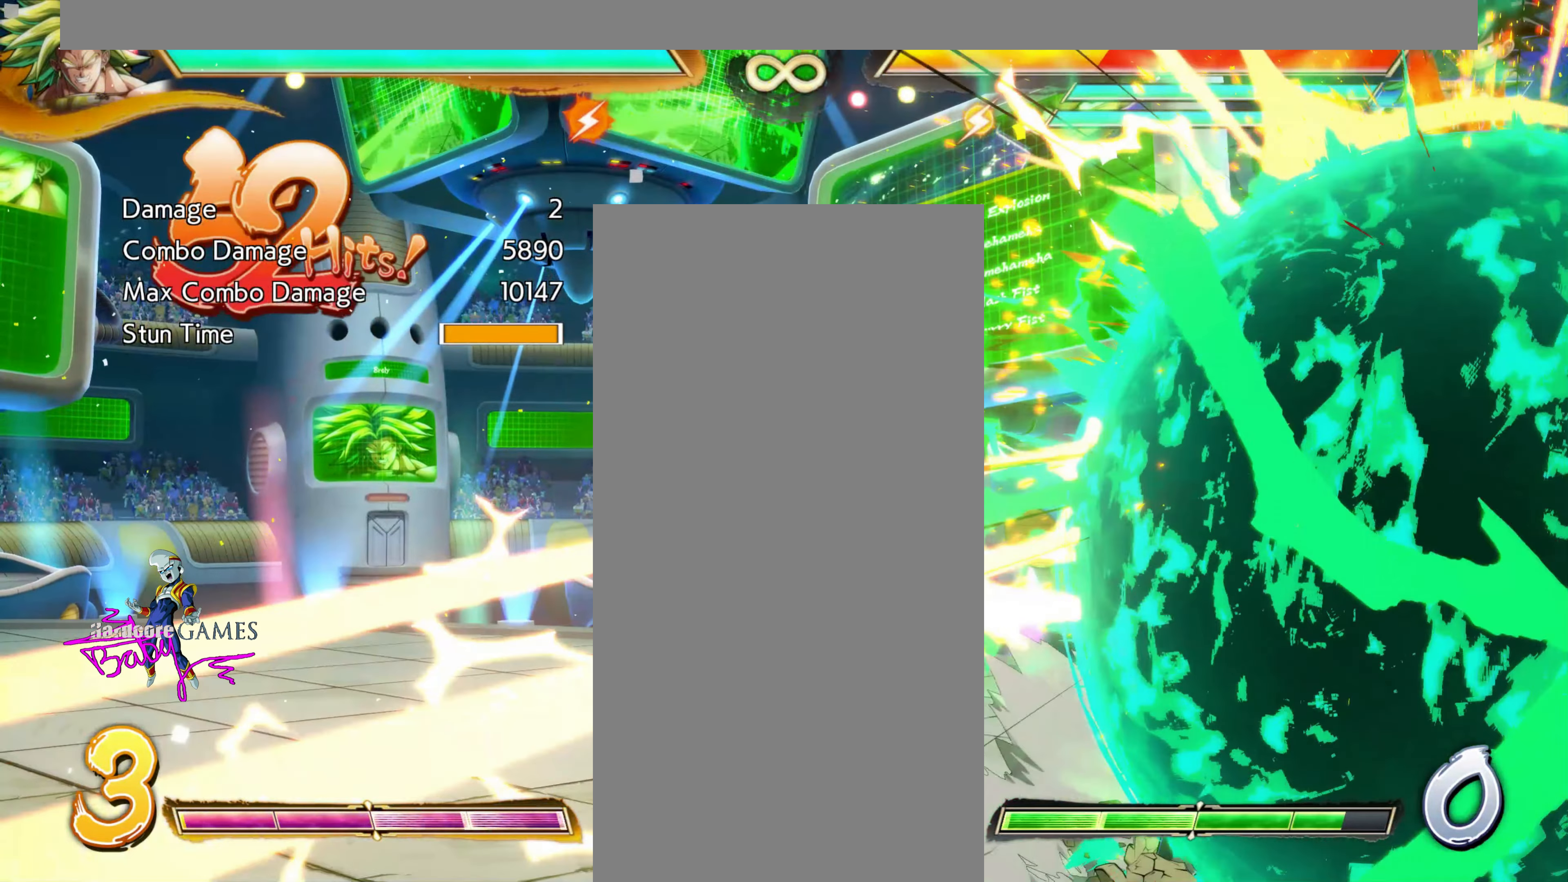
{"dt_ms": 500, "buttons": [], "events": []}
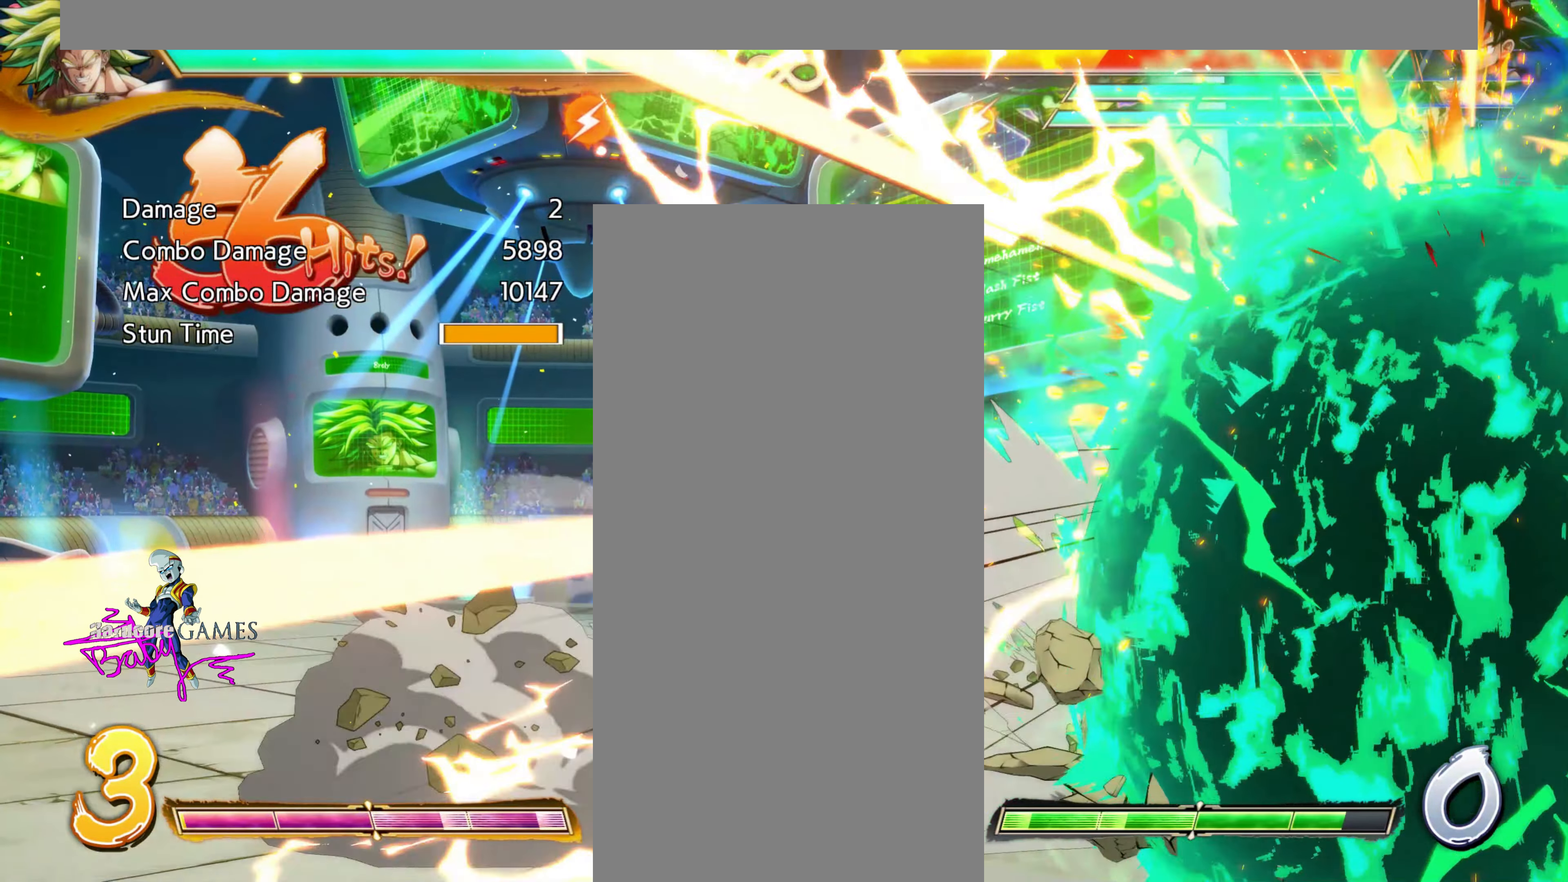
{"dt_ms": 500, "buttons": ["X", "Y"], "events": [[233, "X", "down"], [233, "Y", "down"]]}
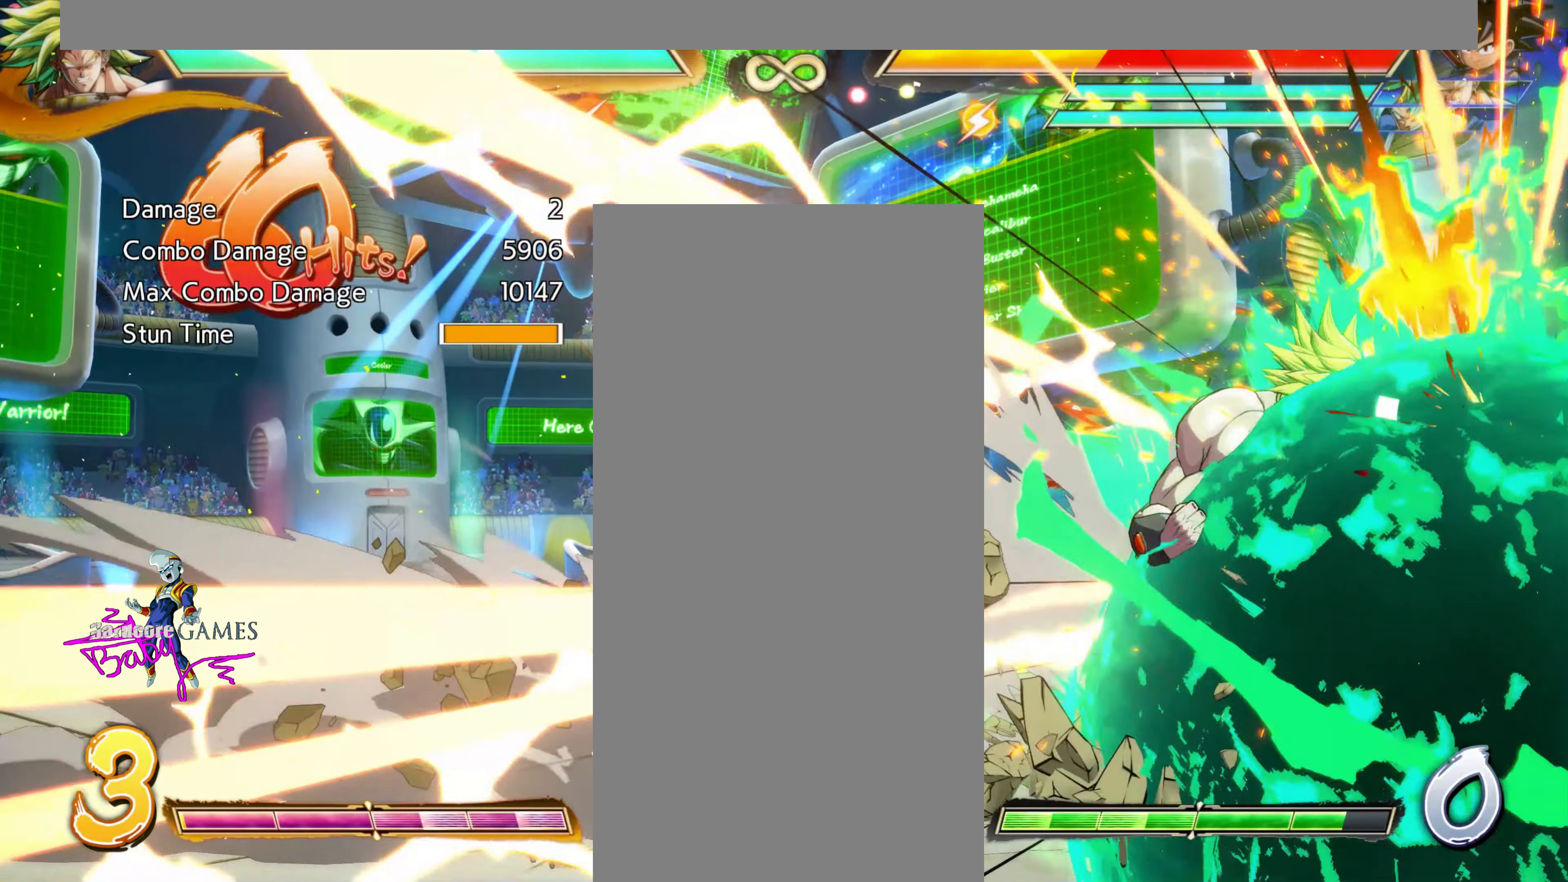
{"dt_ms": 500, "buttons": ["X", "Y"], "events": []}
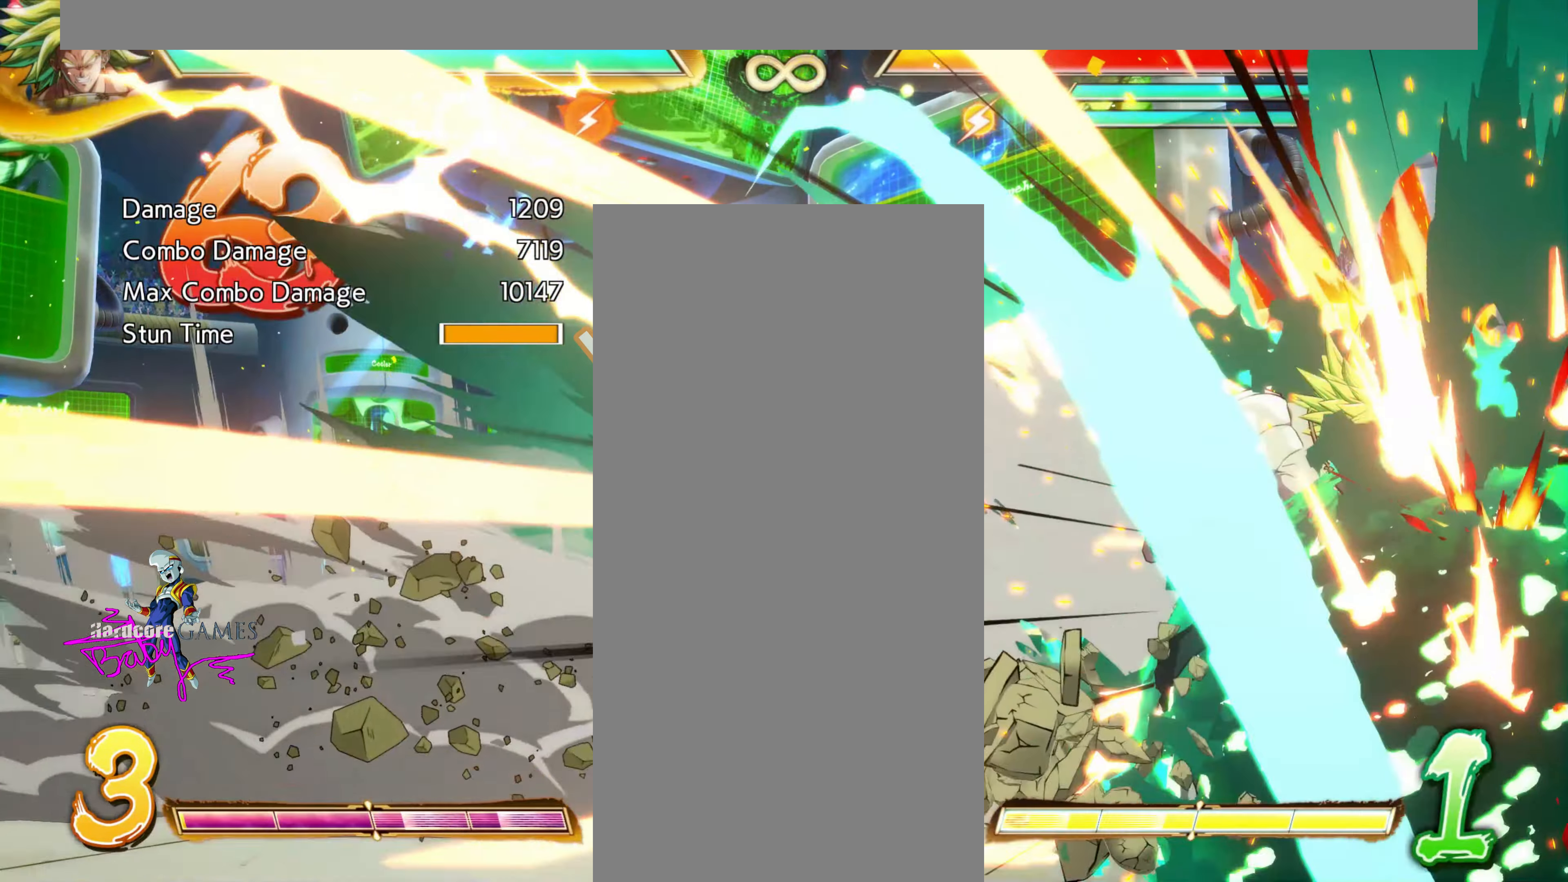
{"dt_ms": 500, "buttons": ["X", "Y"], "events": []}
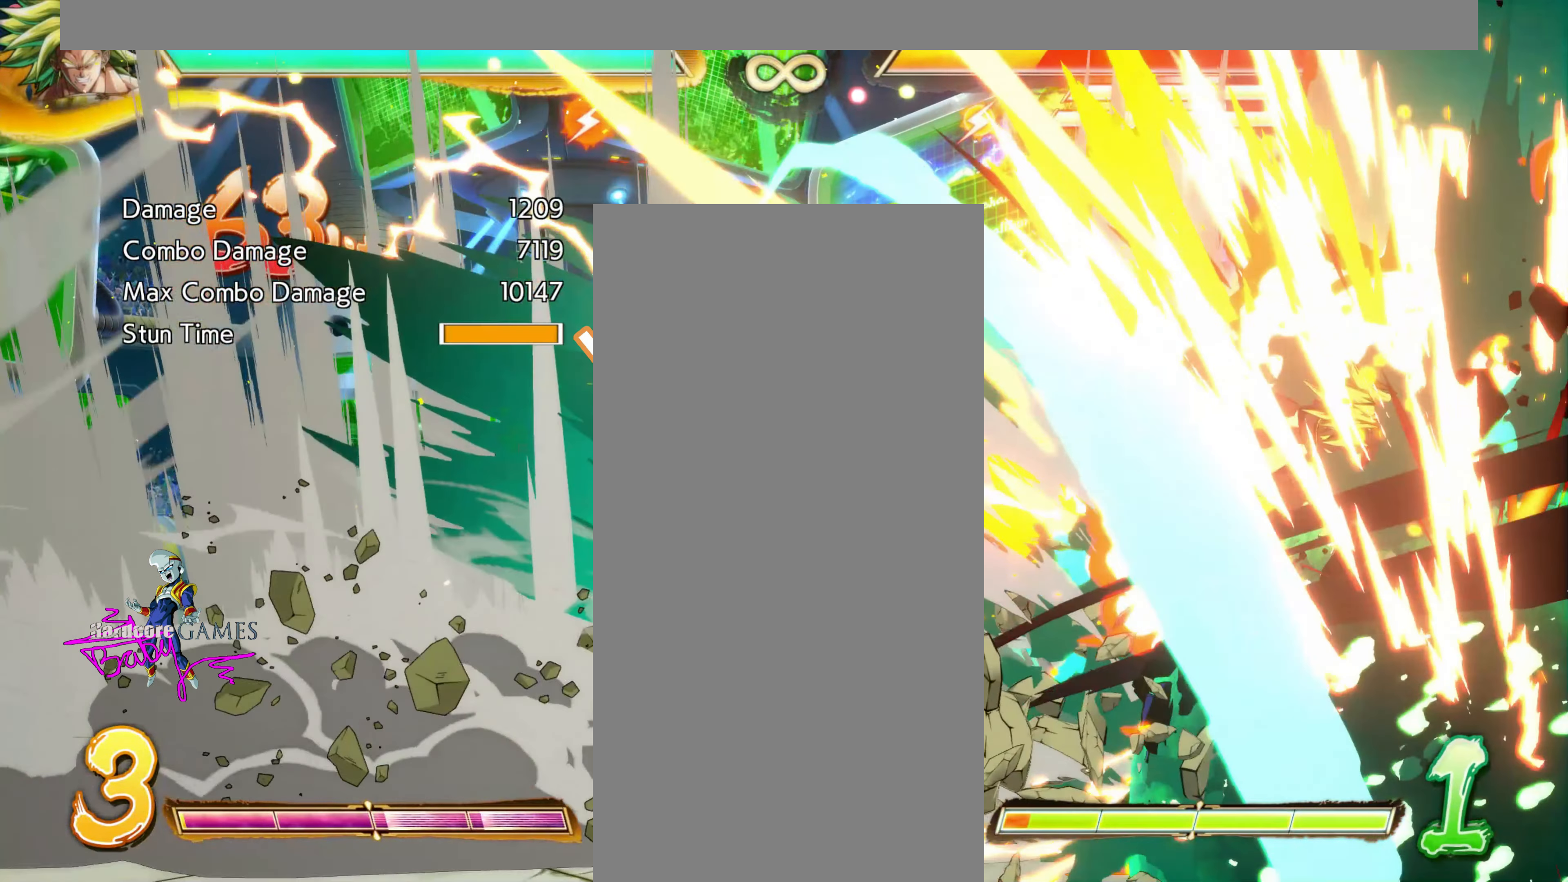
{"dt_ms": 500, "buttons": ["X", "Y"], "events": []}
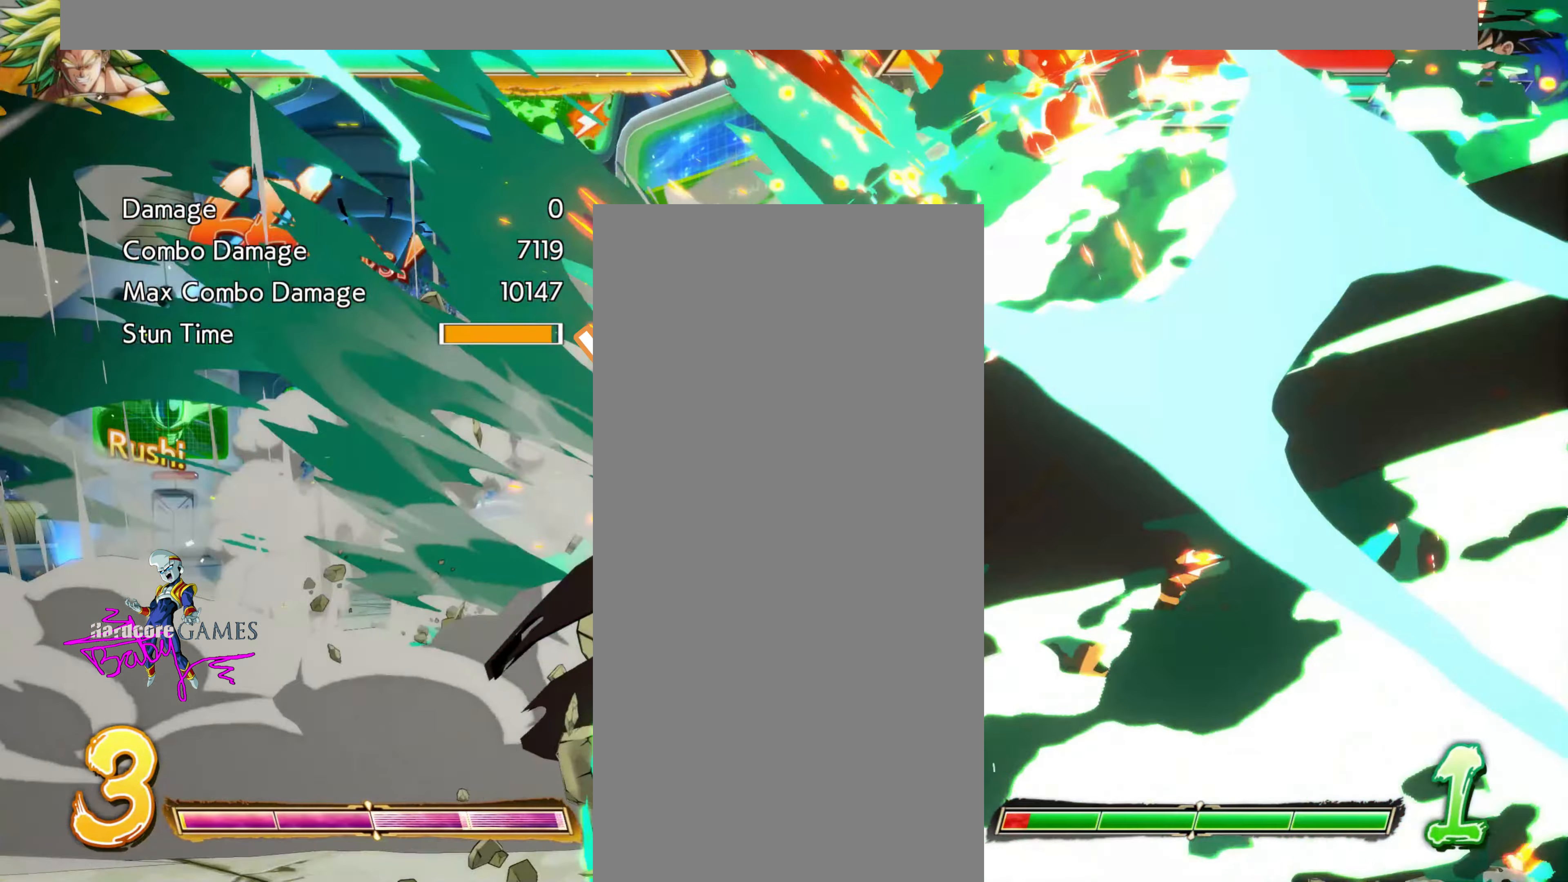
{"dt_ms": 1000, "buttons": ["X", "Y"], "events": []}
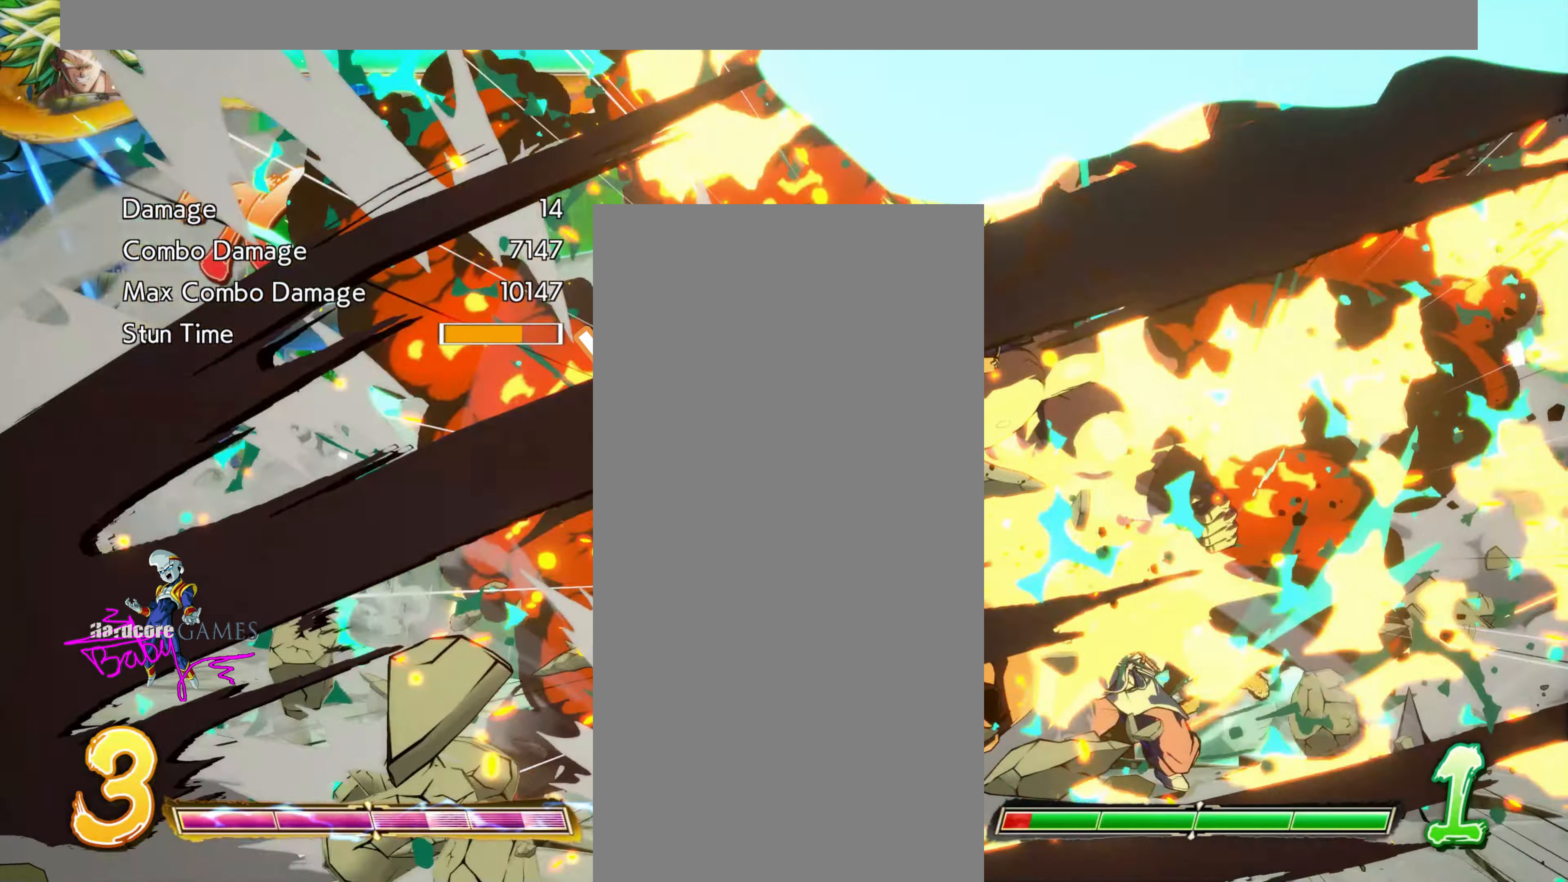
{"dt_ms": 500, "buttons": ["X", "Y"], "events": []}
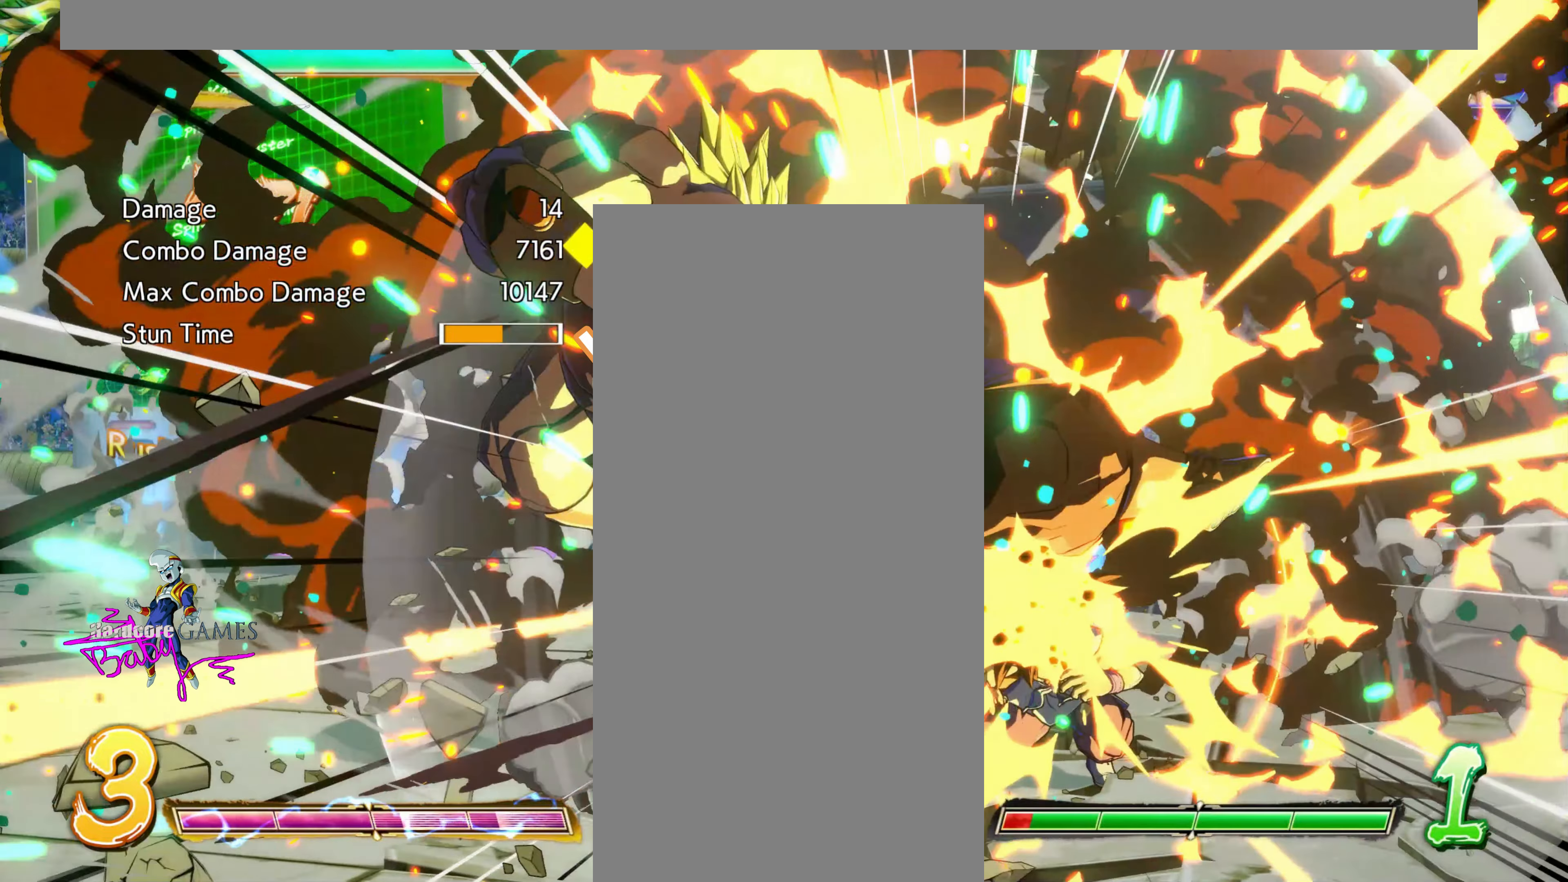
{"dt_ms": 500, "buttons": ["X", "Y"], "events": []}
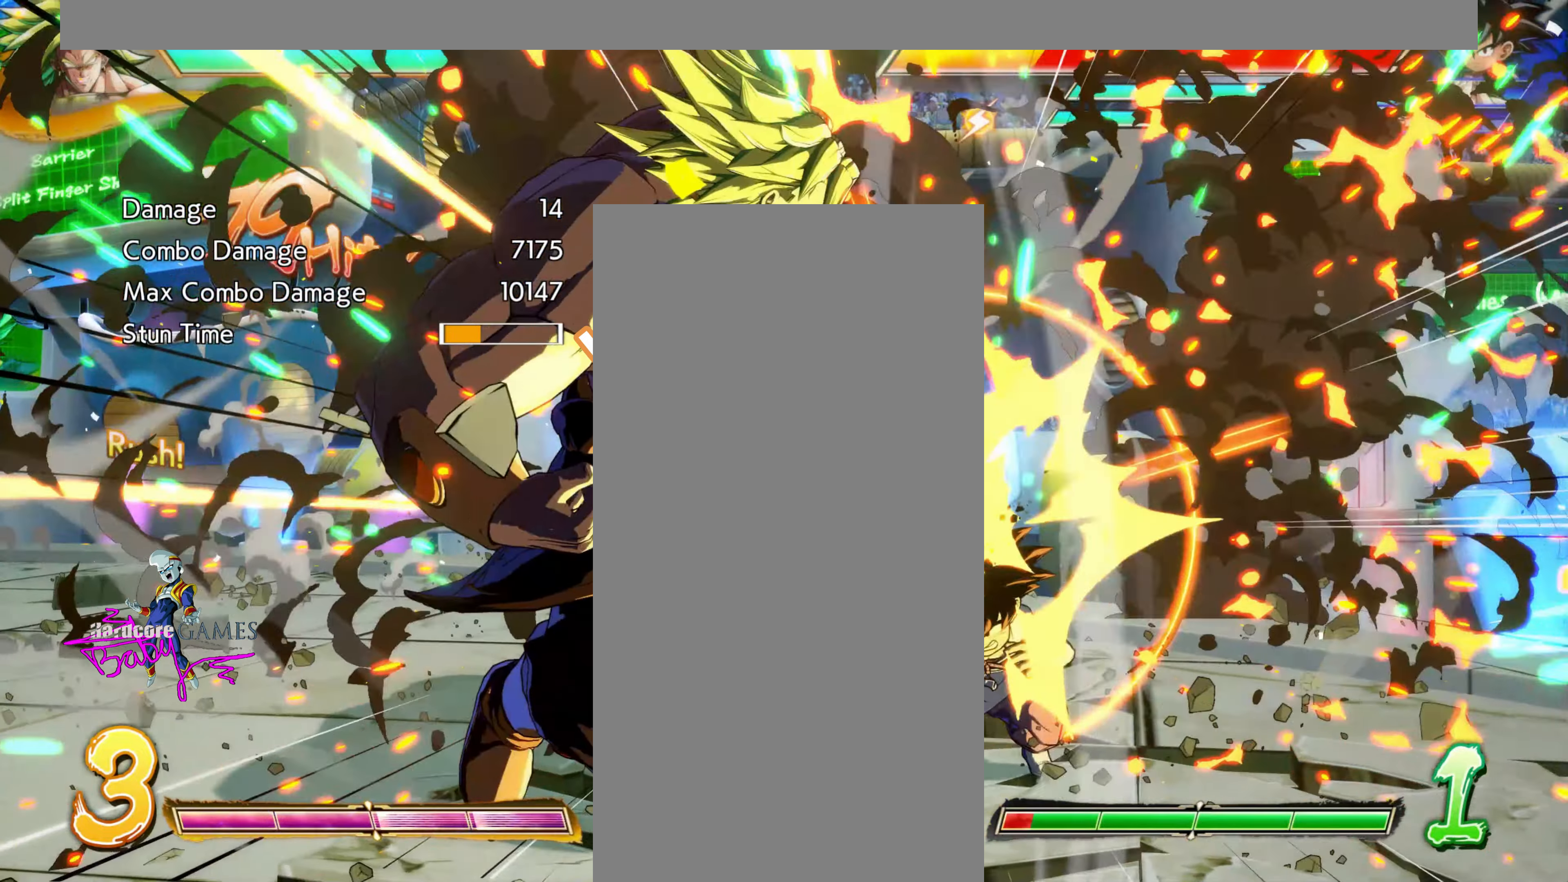
{"dt_ms": 500, "buttons": ["X", "Y"], "events": []}
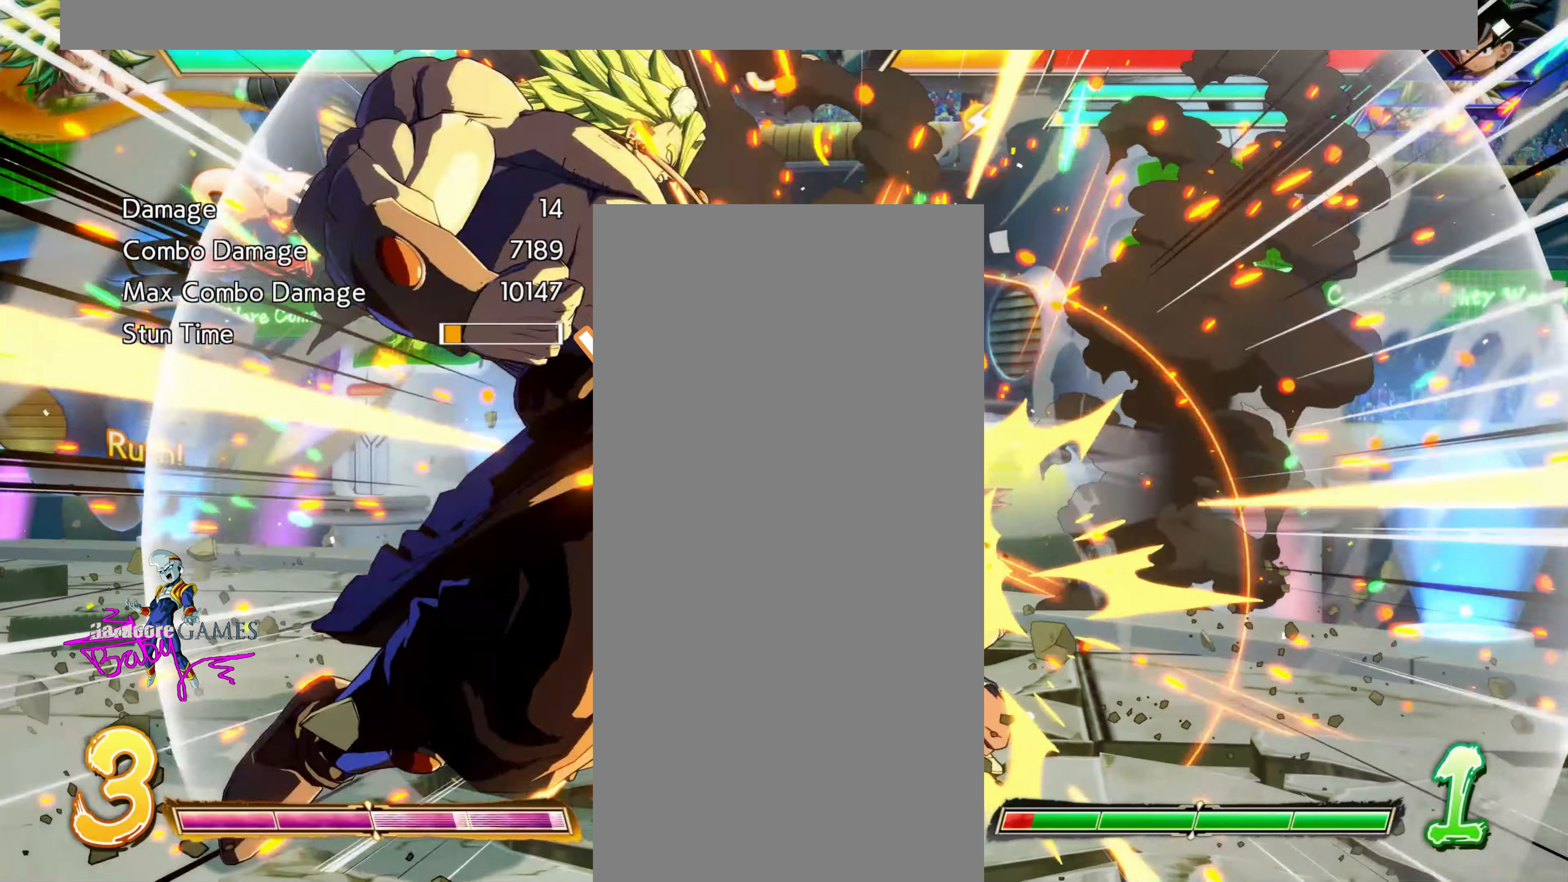
{"dt_ms": 500, "buttons": ["X", "Y"], "events": []}
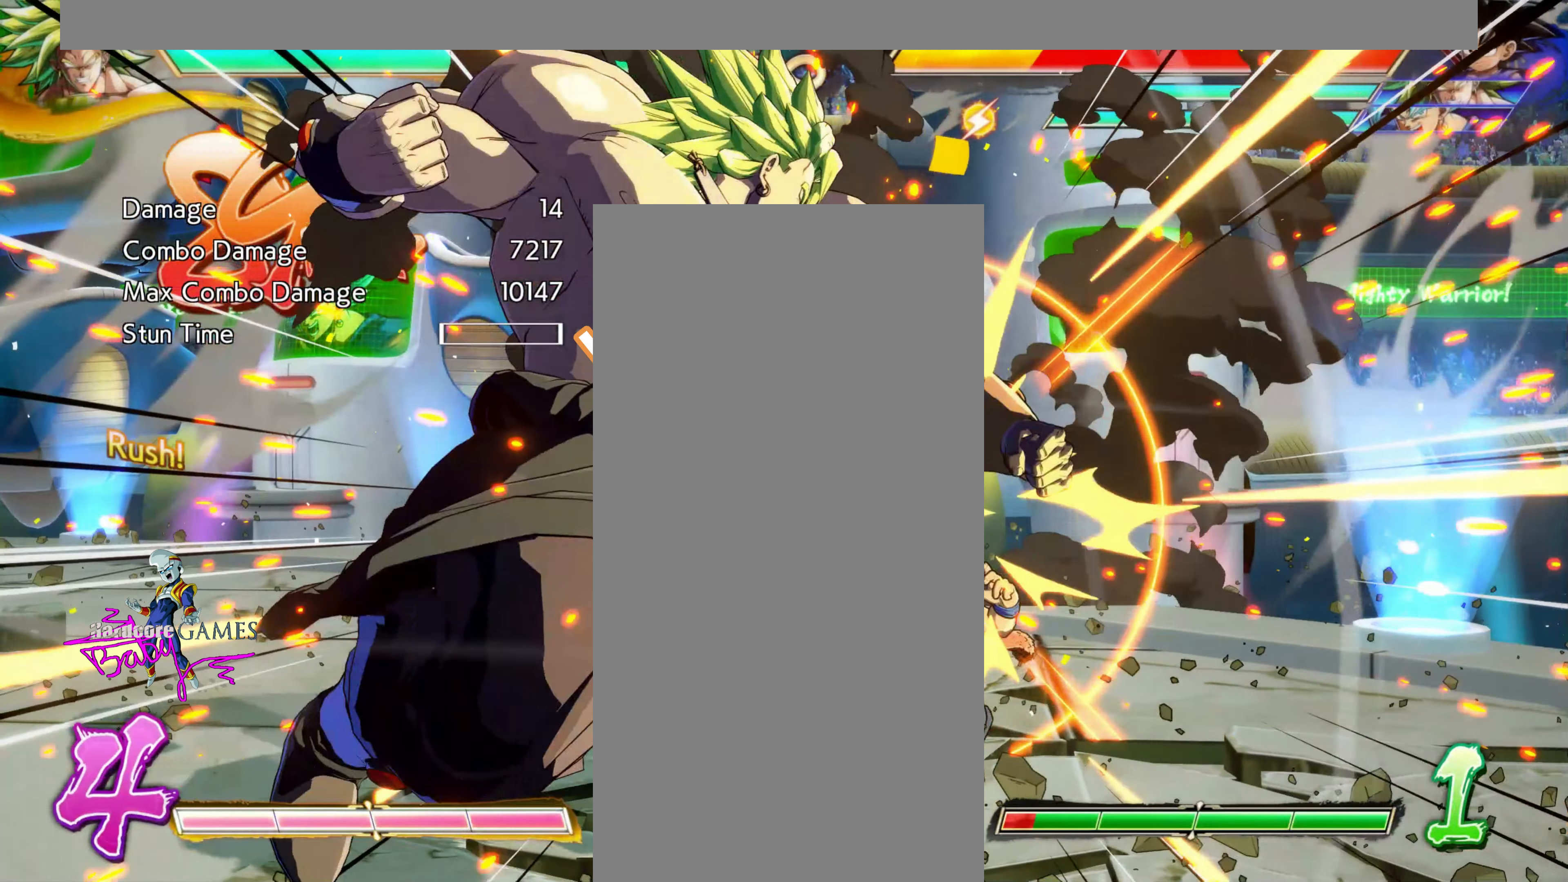
{"dt_ms": 1000, "buttons": [], "events": [[700, "X", "up"], [700, "Y", "up"]]}
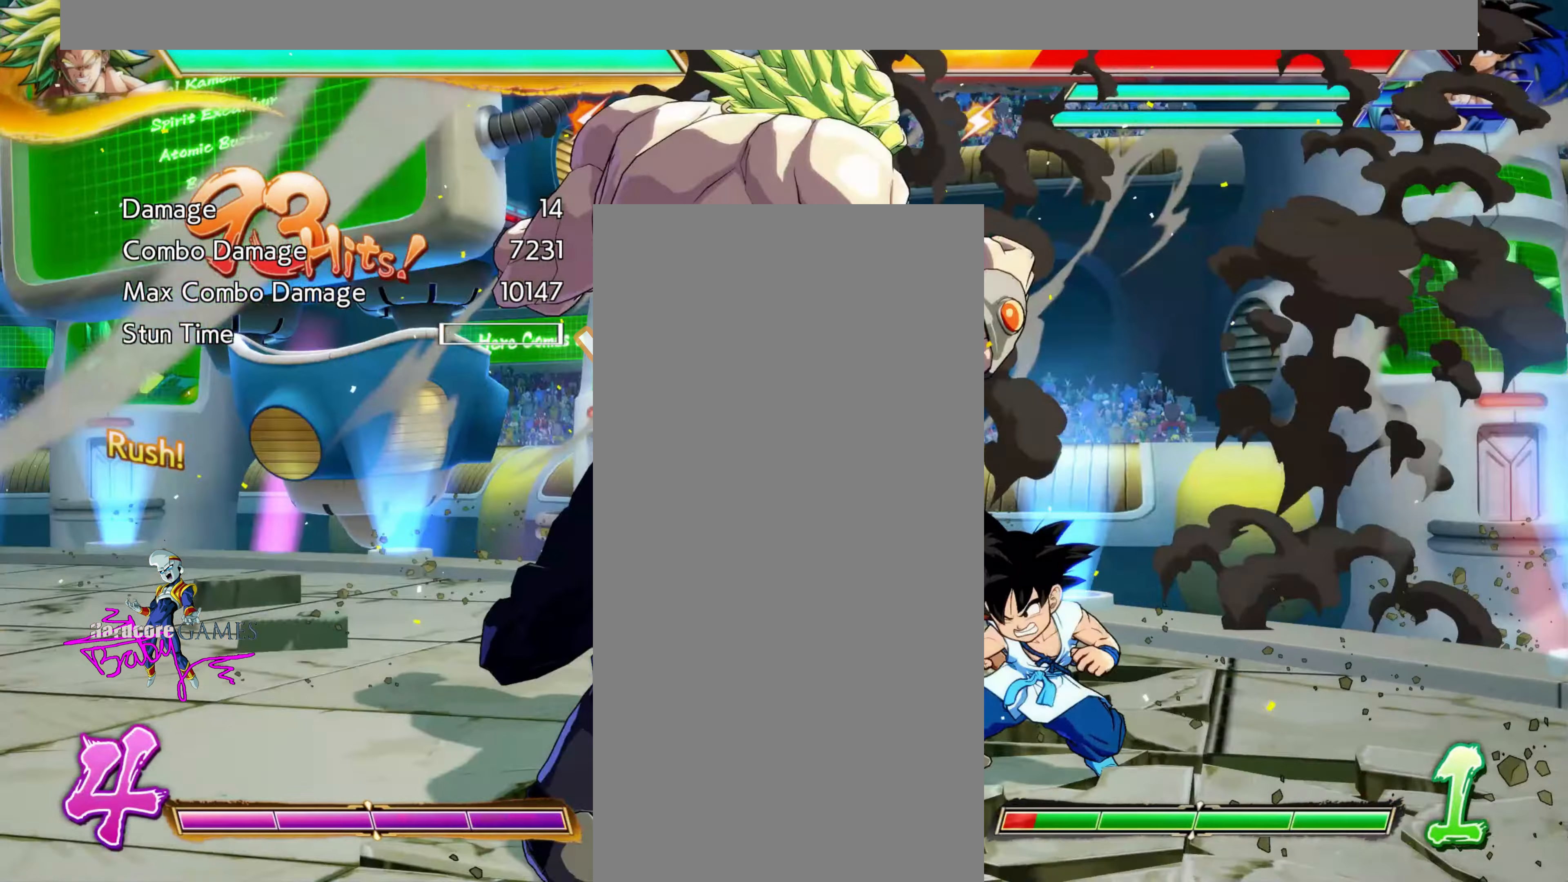
{"dt_ms": 500, "buttons": [], "events": []}
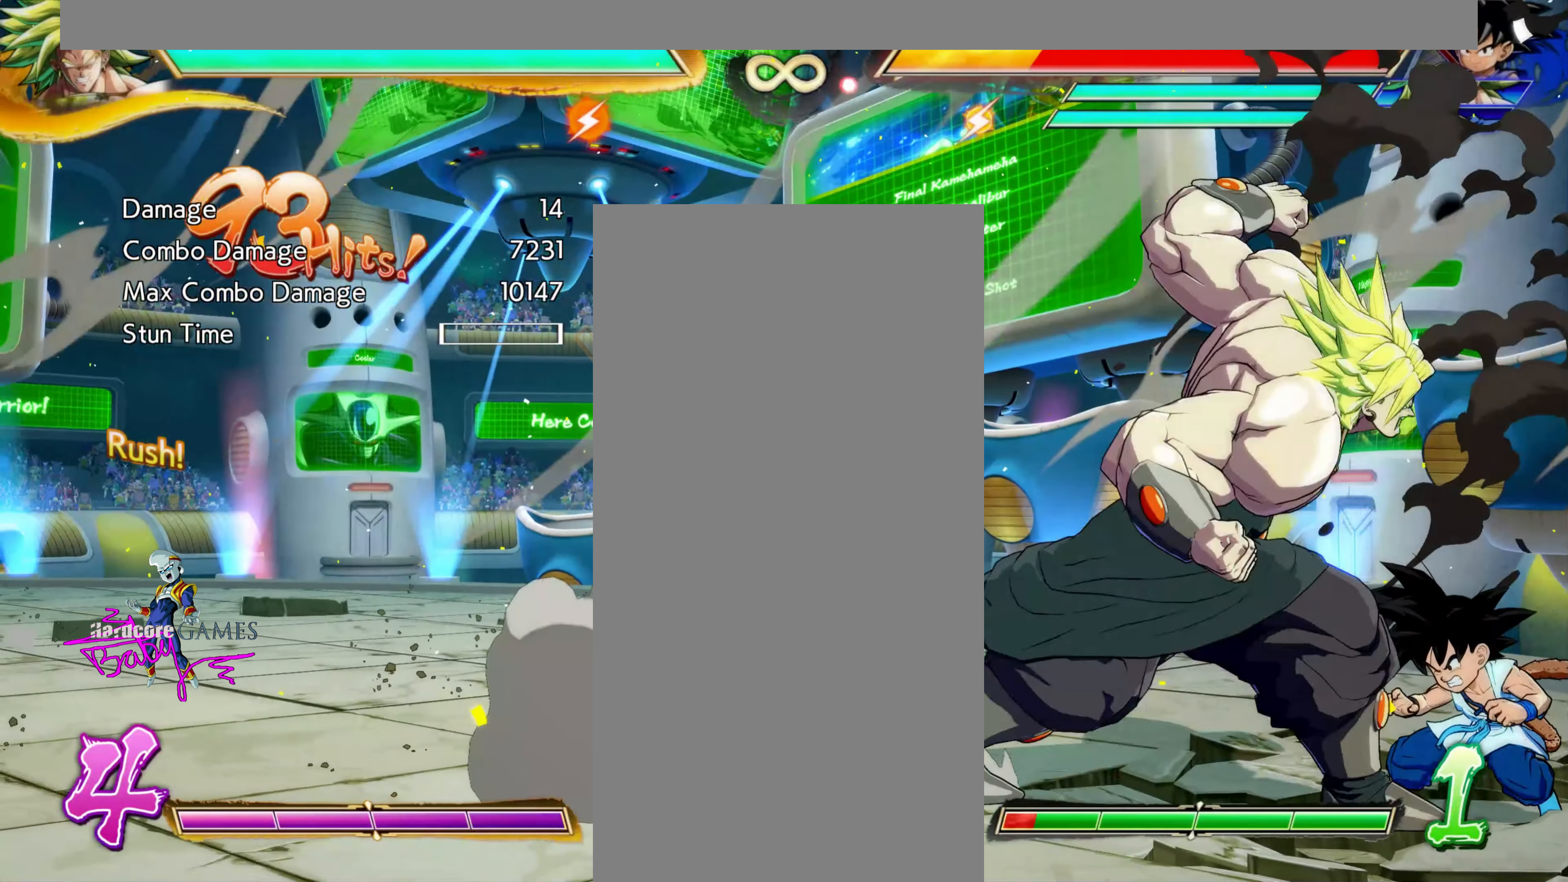
{"dt_ms": 500, "buttons": [], "events": []}
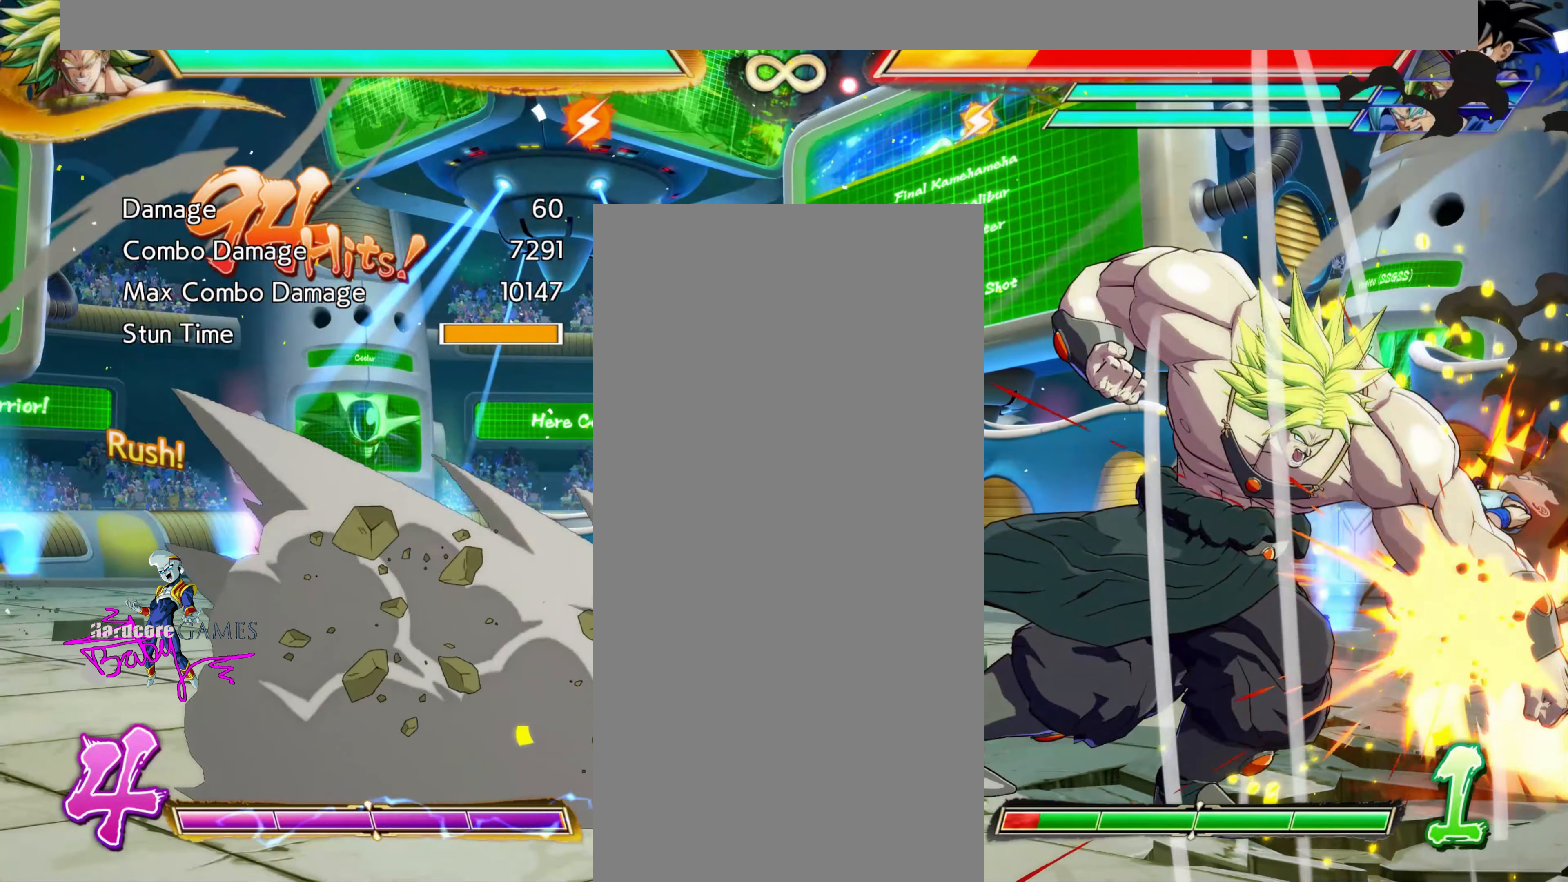
{"dt_ms": 500, "buttons": [], "events": []}
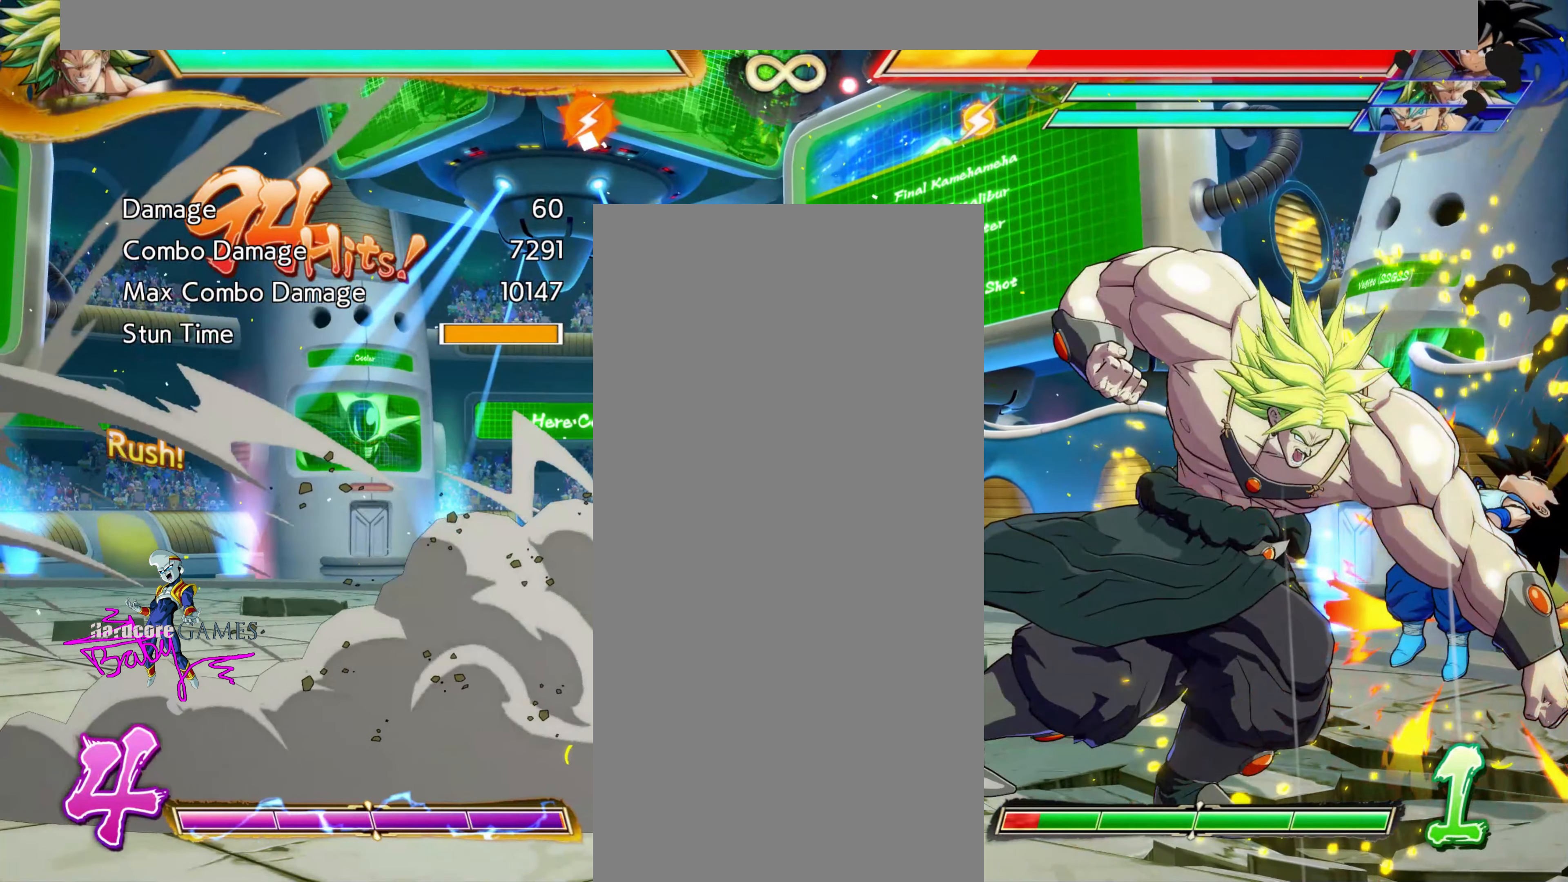
{"dt_ms": 500, "buttons": ["X", "DPAD_LEFT"], "events": [[234, "DPAD_LEFT", "down"], [234, "X", "down"]]}
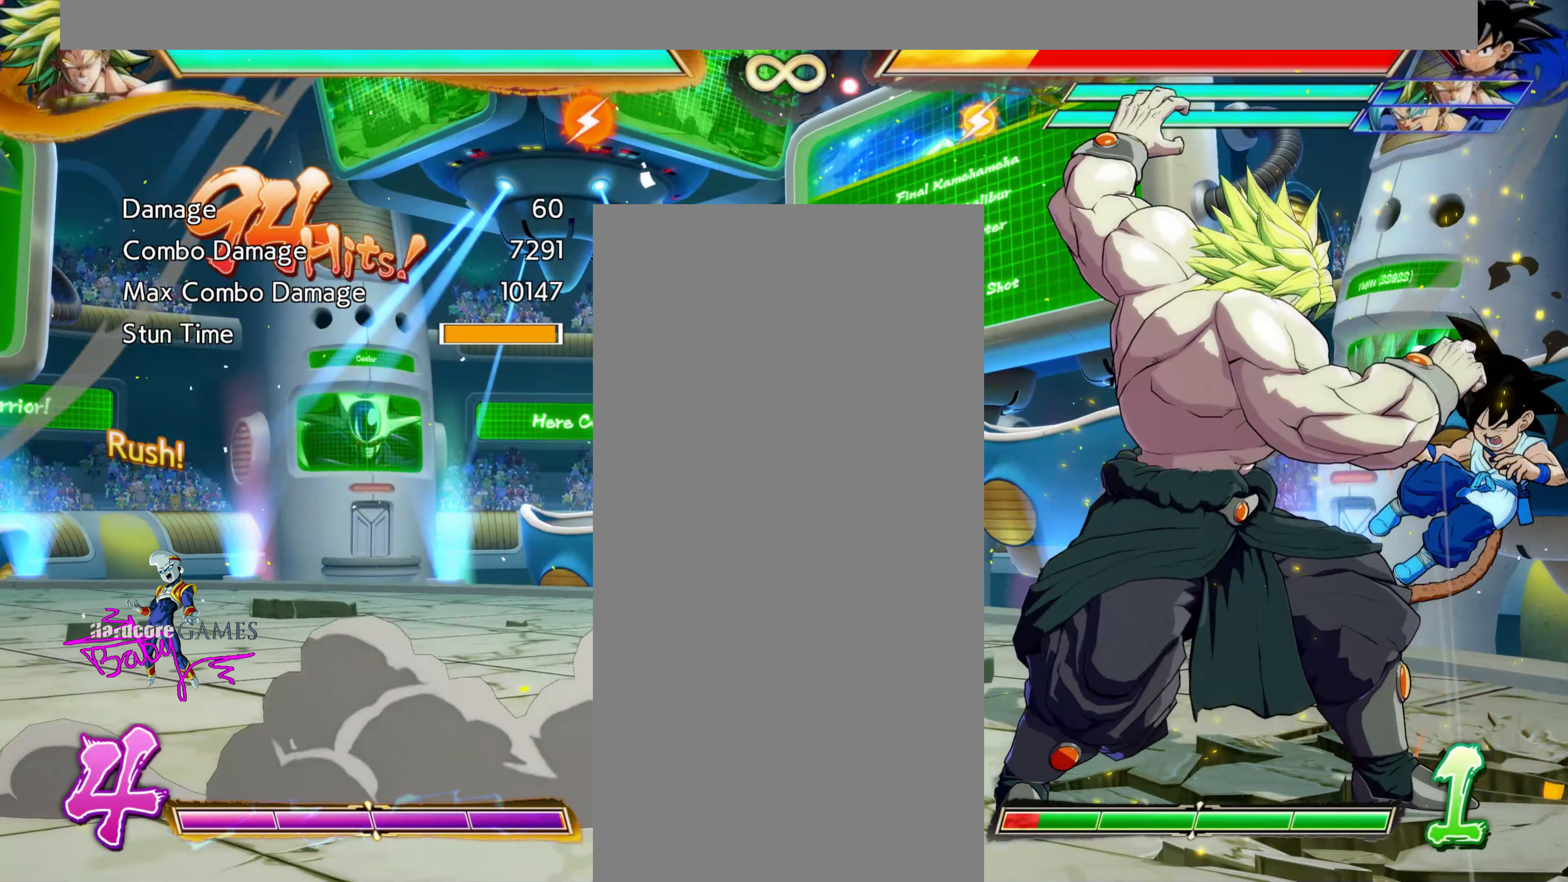
{"dt_ms": 500, "buttons": ["X", "DPAD_LEFT"], "events": []}